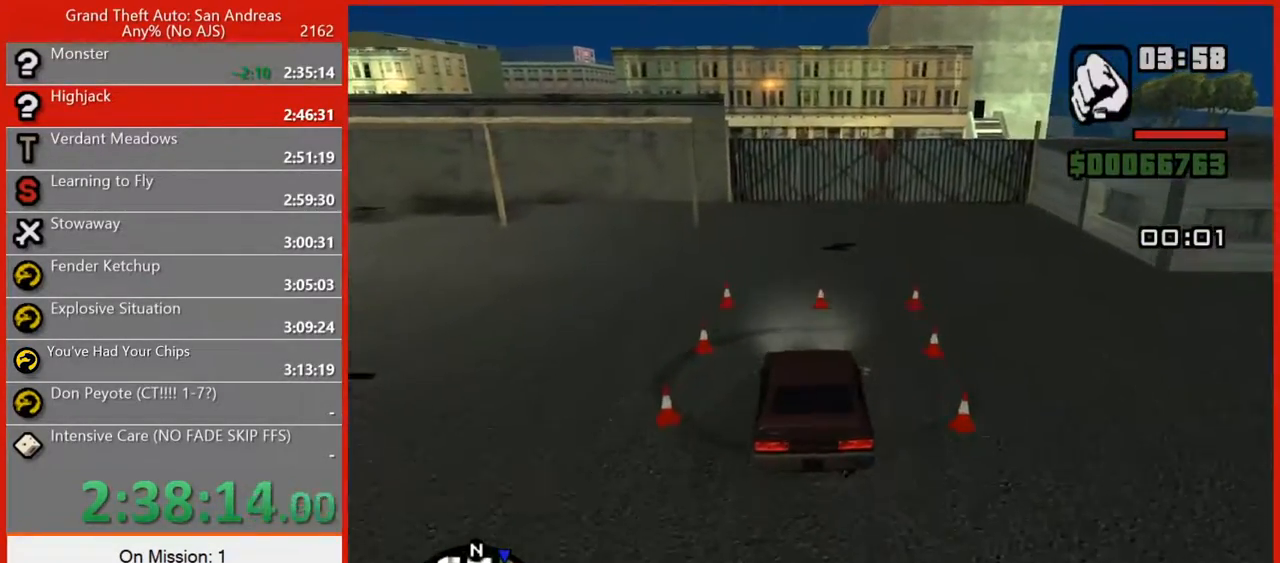
Gameplay with keyboard and mouse; each line is a JSON object with the keys and mouse buttons held at the frame after it. "events" lists presses ("down") and releases ("up") of "1", "2", "3", "4", "5", "6", "7", "8", "a", "alt", "b", "c", "caps_lock", "ctrl", "d", "e", "escape", "f", "f2", "f3", "g", "h", "n", "q", "r", "rbracket", "s", "shift", "space", "t", "tilde", "v", "w", "x", "y", "z", "mouse_left", "mouse_right", "mouse_mb4", "mouse_mb5", "mouse_wheel_up" and "mouse_wheel_down" between this image and that frame as [ms after this image, input, new state], when the widget could be followed in between. "mouse_left", "mouse_right", "mouse_mb4", "mouse_mb5", "mouse_wheel_up", "mouse_wheel_down" = the "left", "right", "mb4", "mb5", "wheel_up", "wheel_down" buttons of the "mouse" list. No other keys are recorded. Not read: mouse_move tab.
{"keys": ["w"], "mouse": [], "events": [[20, "s", "down"], [140, "s", "up"], [180, "a", "down"], [220, "a", "up"], [500, "w", "down"]]}
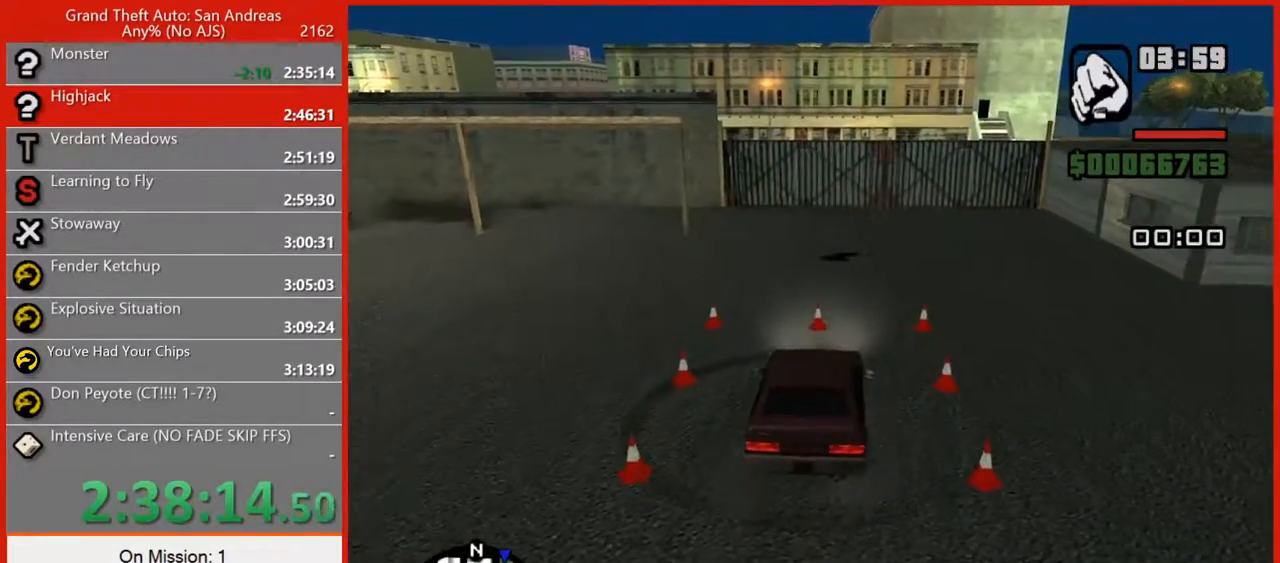
{"keys": [], "mouse": [], "events": [[200, "w", "up"], [280, "s", "down"], [420, "s", "up"]]}
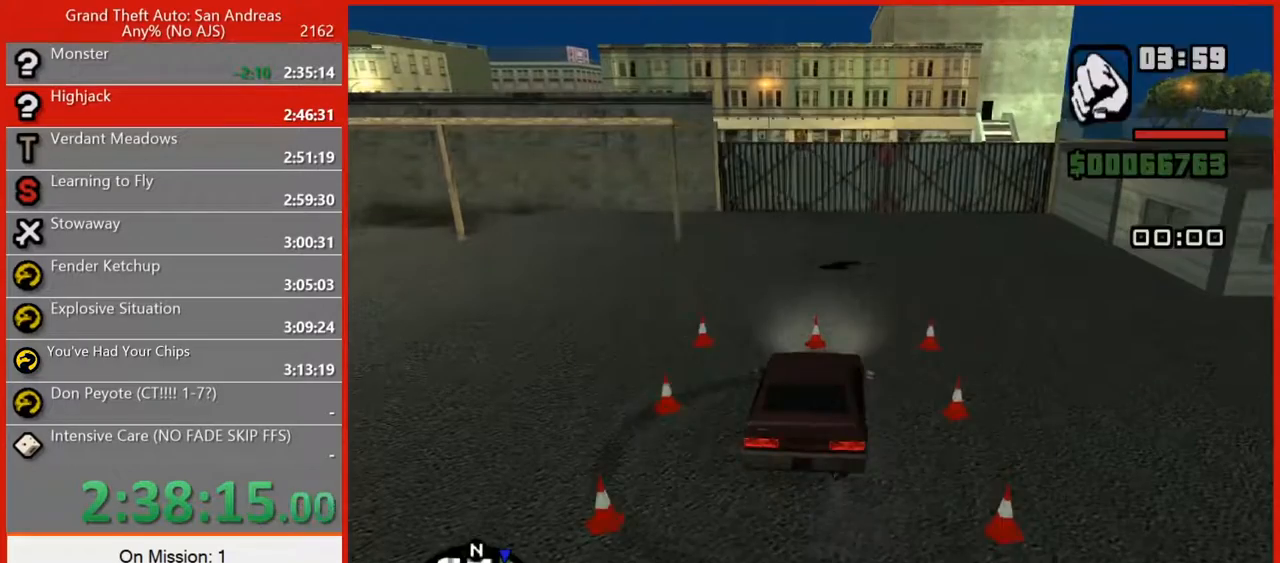
{"keys": [], "mouse": [], "events": [[160, "s", "down"], [200, "s", "up"], [400, "space", "down"], [480, "space", "up"]]}
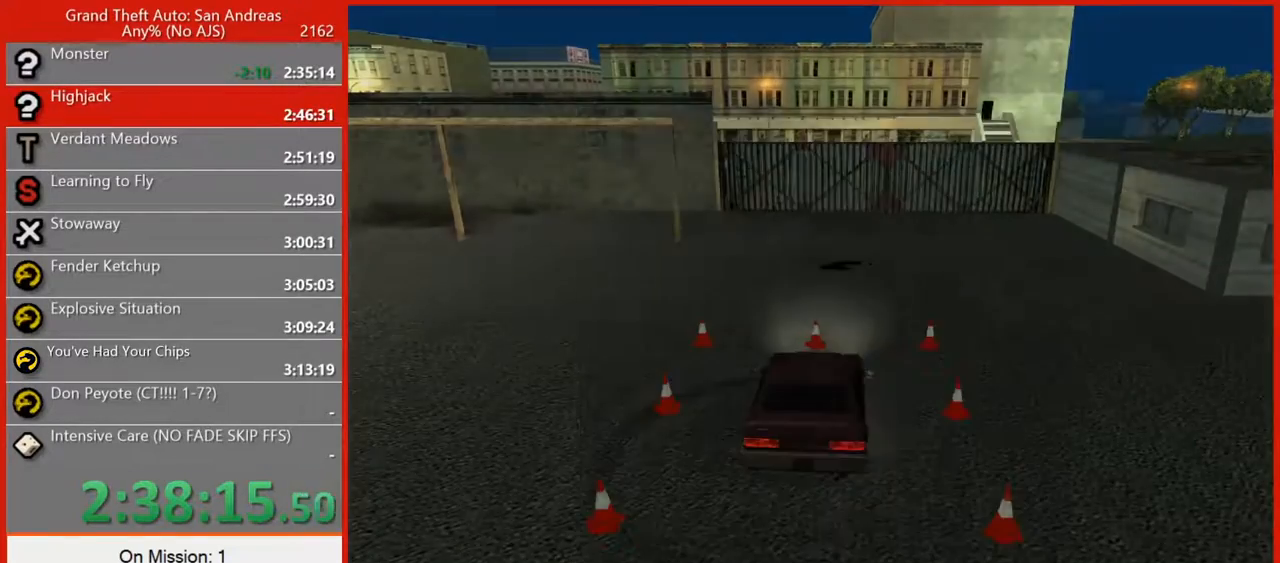
{"keys": [], "mouse": [], "events": []}
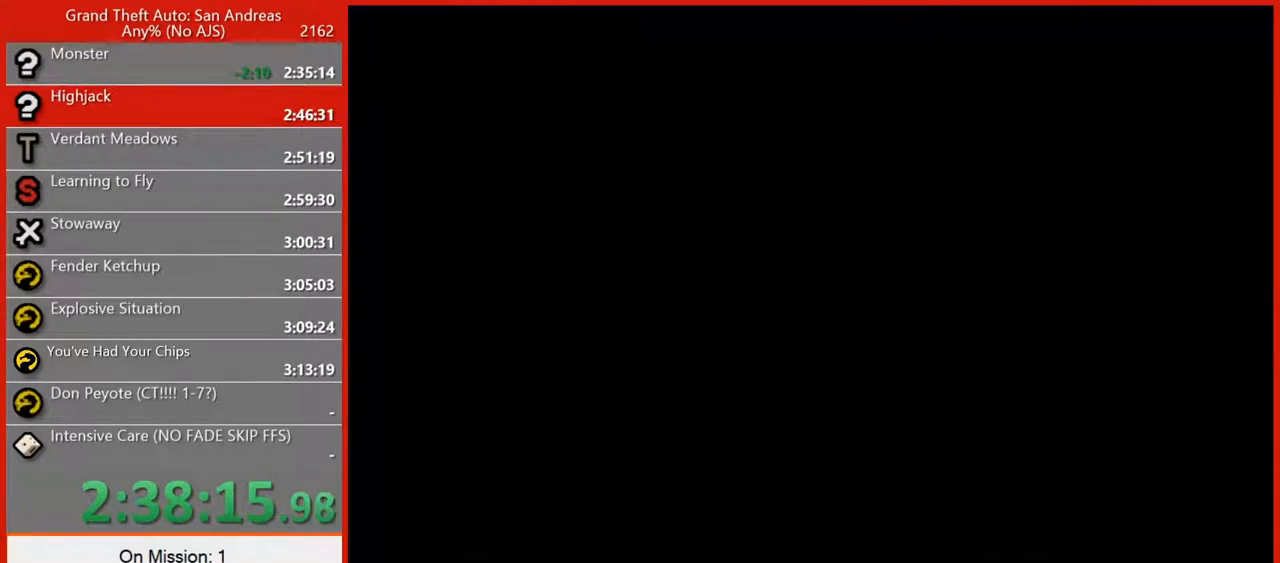
{"keys": ["a"], "mouse": [], "events": [[500, "a", "down"]]}
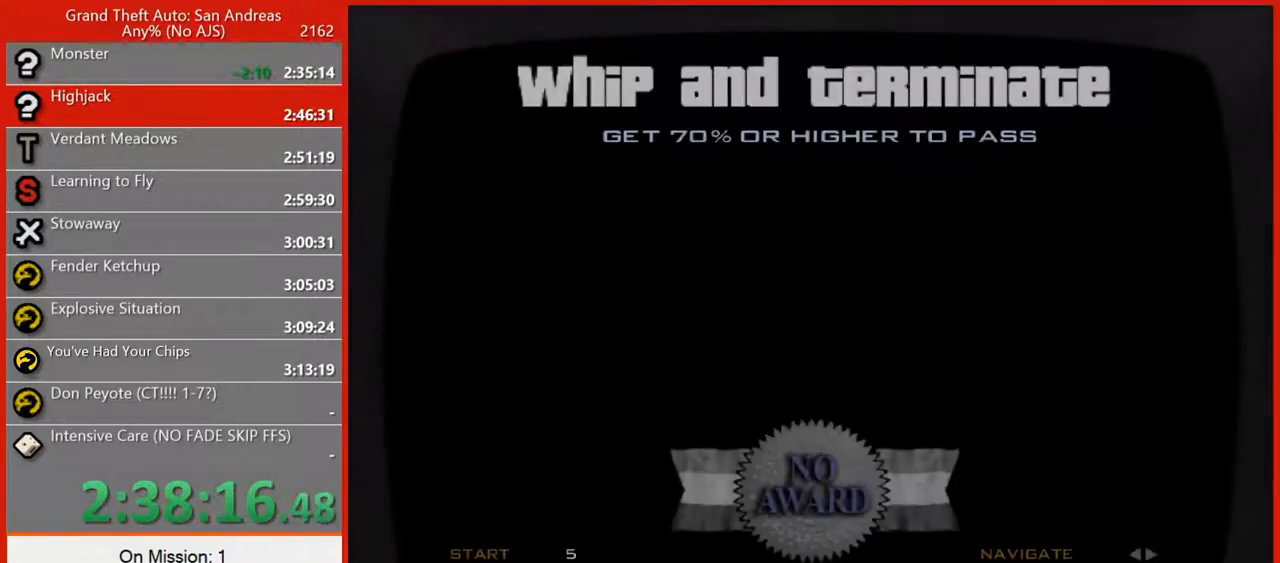
{"keys": [], "mouse": [], "events": [[120, "a", "up"], [300, "a", "down"], [400, "a", "up"]]}
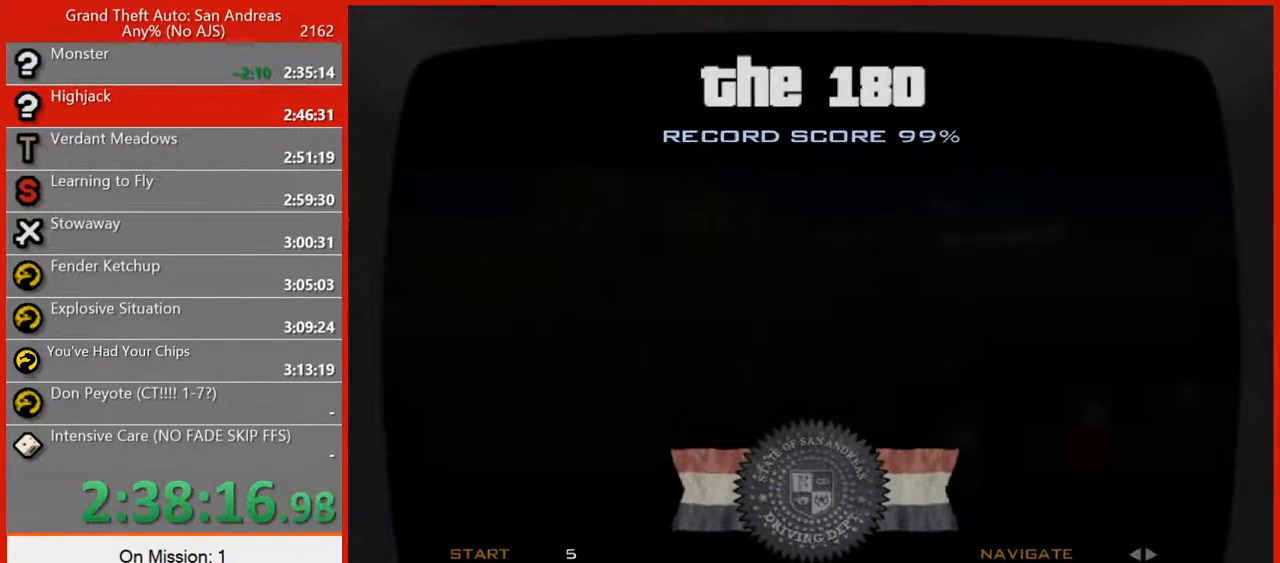
{"keys": ["w"], "mouse": [], "events": [[220, "space", "down"], [320, "space", "up"], [440, "w", "down"]]}
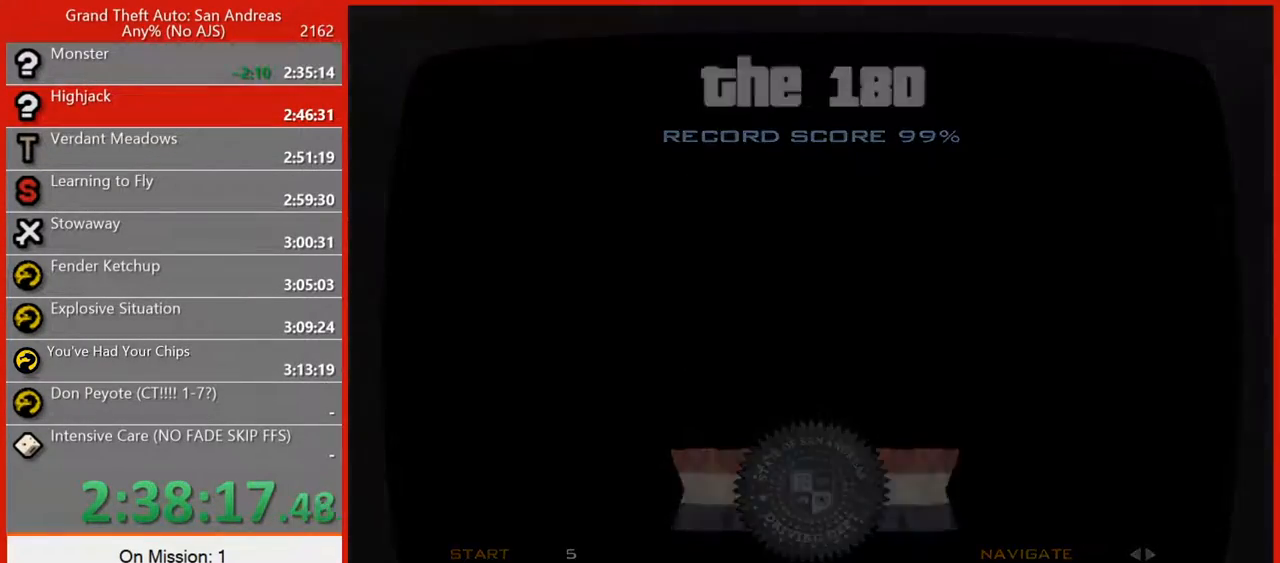
{"keys": ["w"], "mouse": [], "events": []}
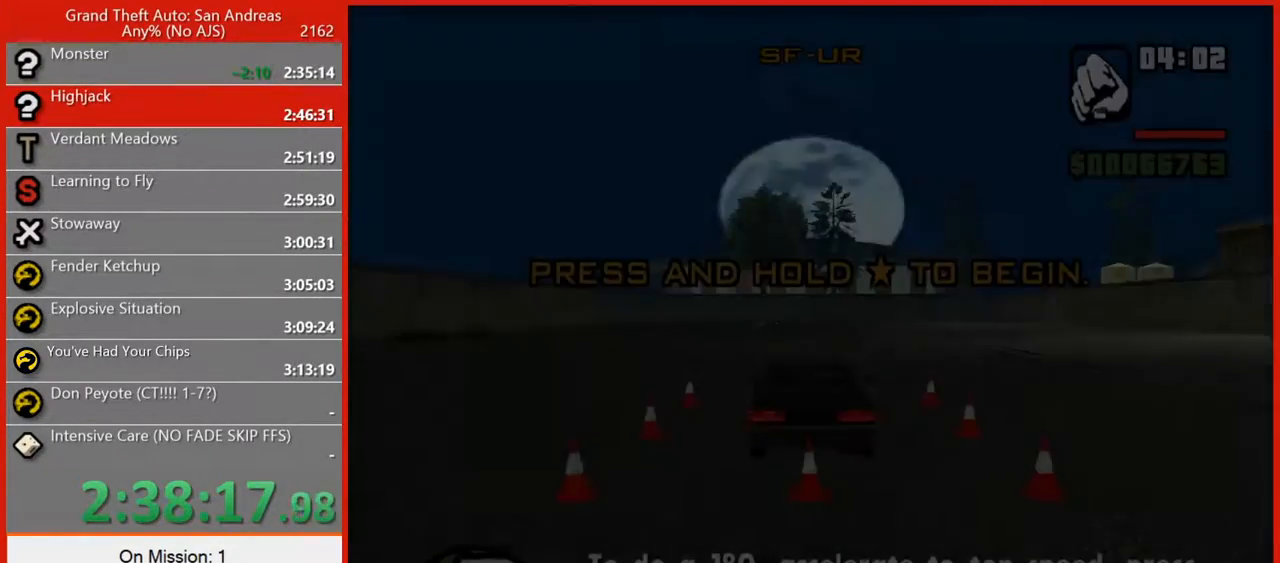
{"keys": ["w"], "mouse": [], "events": []}
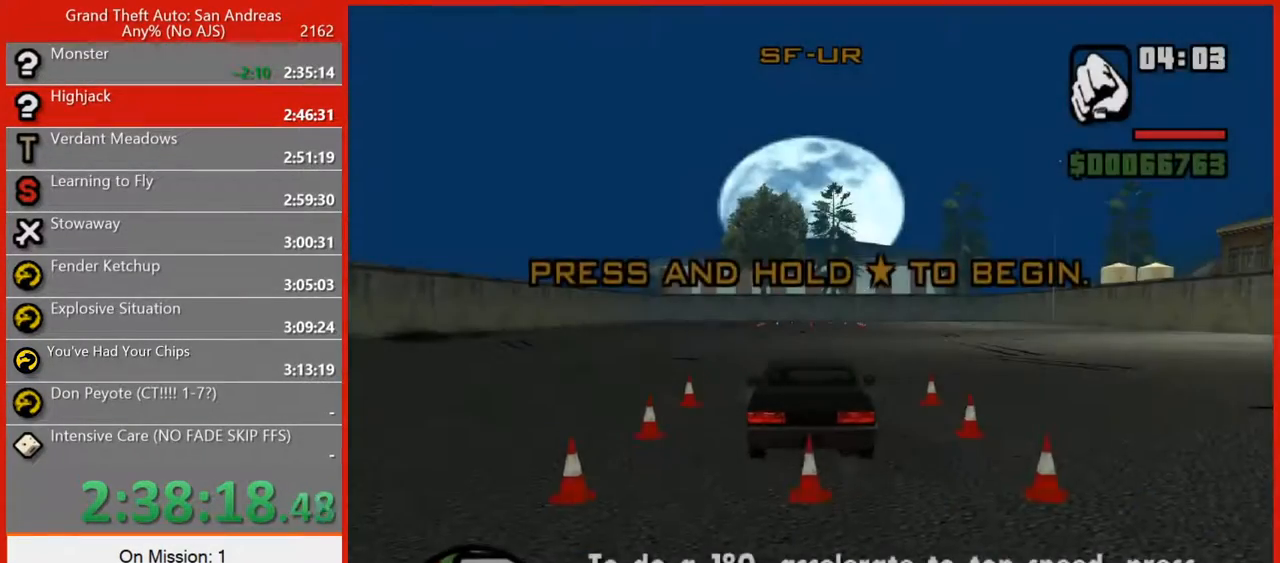
{"keys": ["w"], "mouse": [], "events": []}
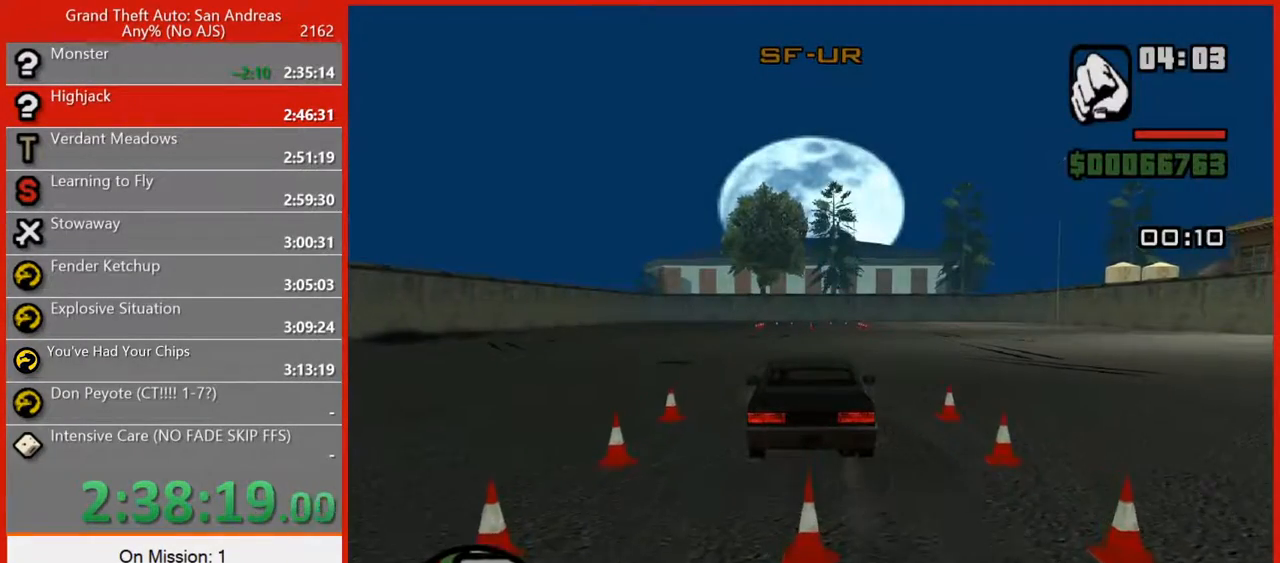
{"keys": ["w"], "mouse": [], "events": [[380, "d", "down"], [420, "d", "up"]]}
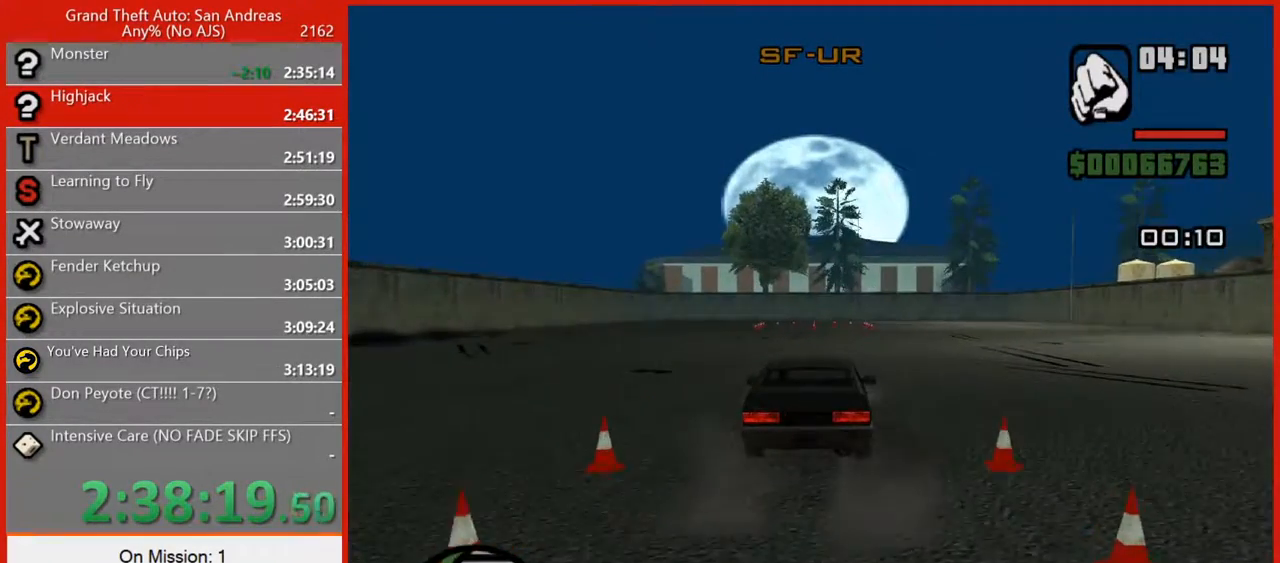
{"keys": ["w"], "mouse": [], "events": []}
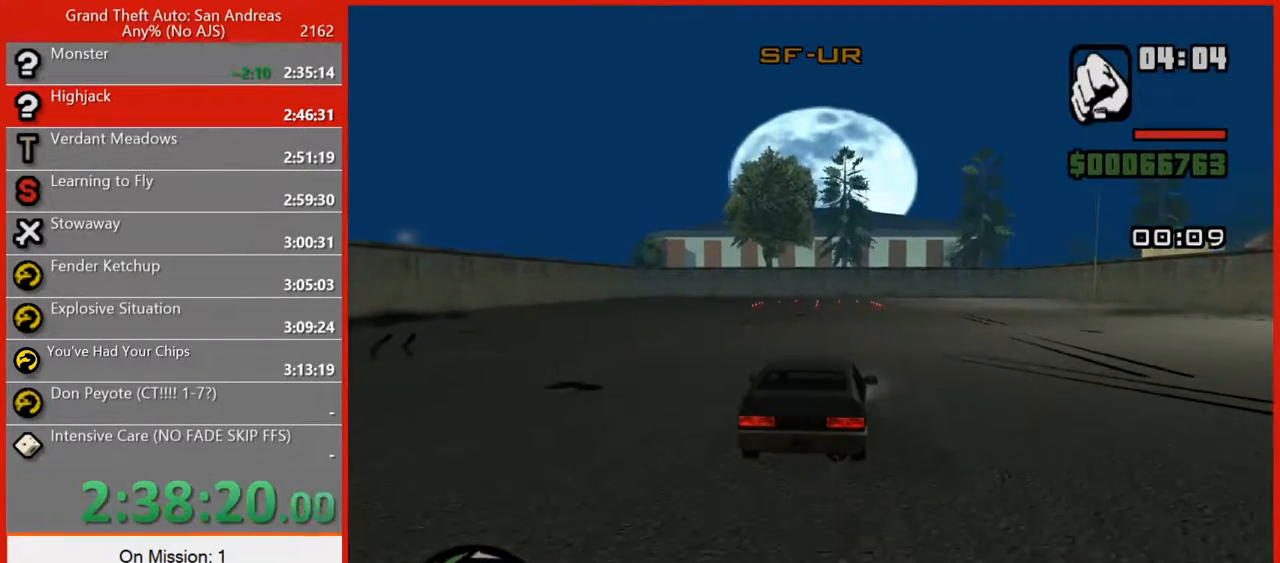
{"keys": ["w"], "mouse": [], "events": []}
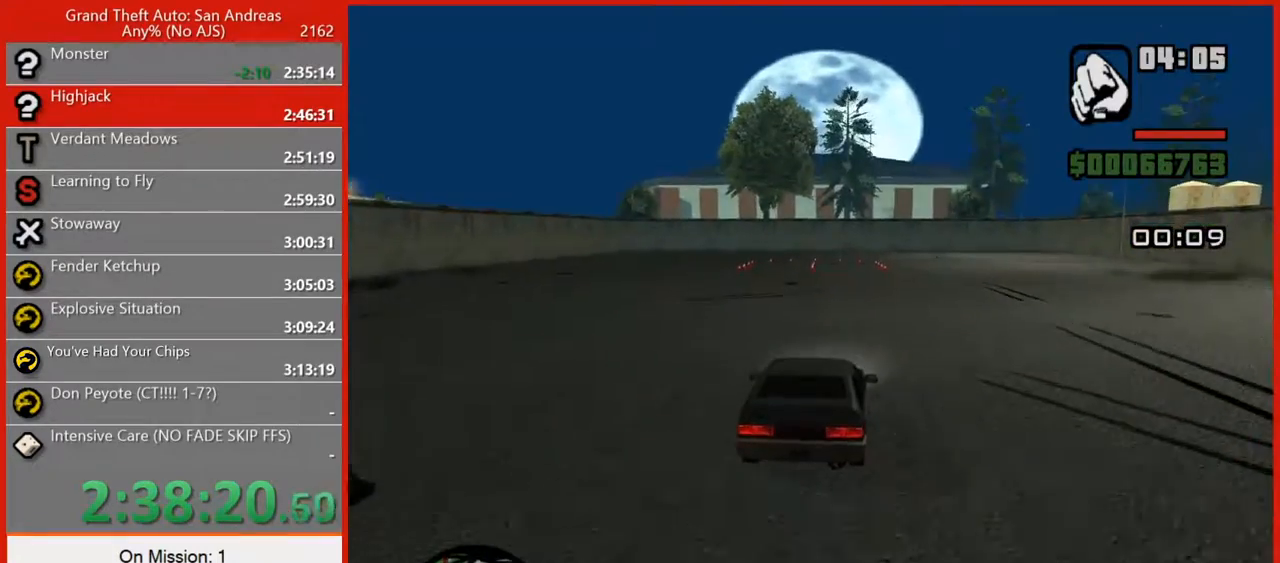
{"keys": ["w"], "mouse": [], "events": [[380, "d", "down"], [420, "d", "up"]]}
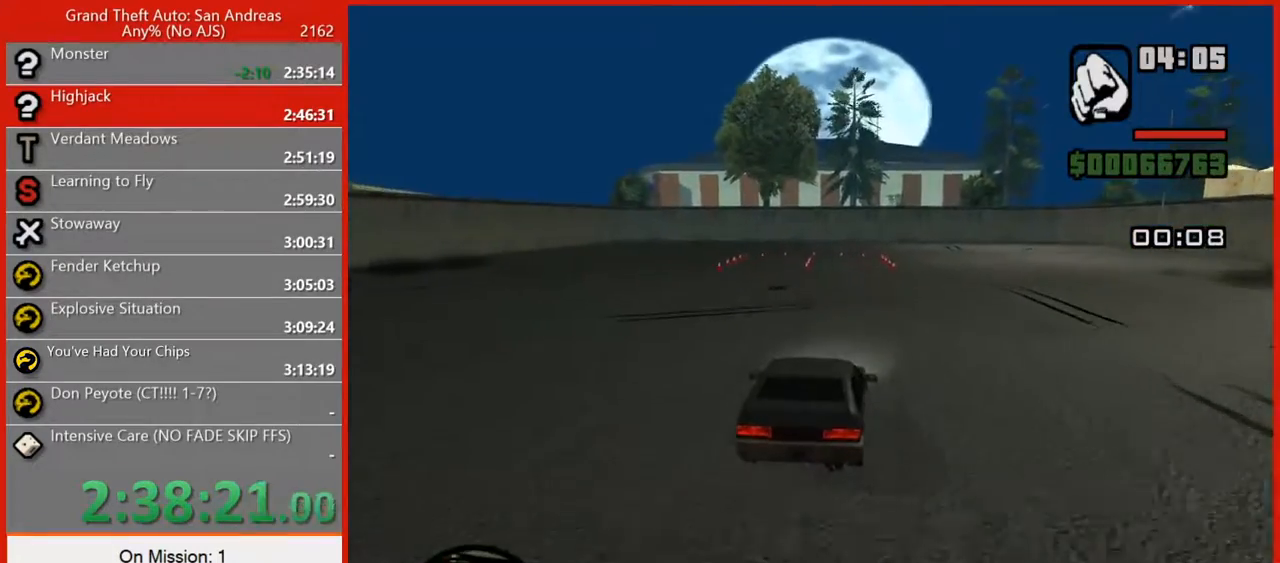
{"keys": ["w"], "mouse": [], "events": []}
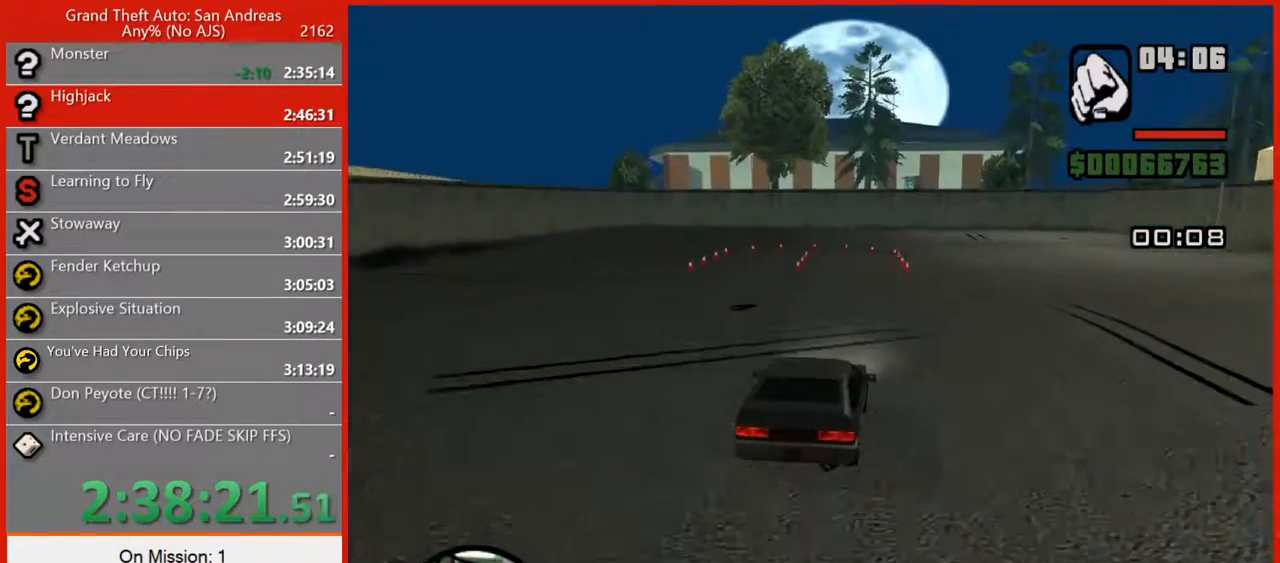
{"keys": ["w"], "mouse": [], "events": []}
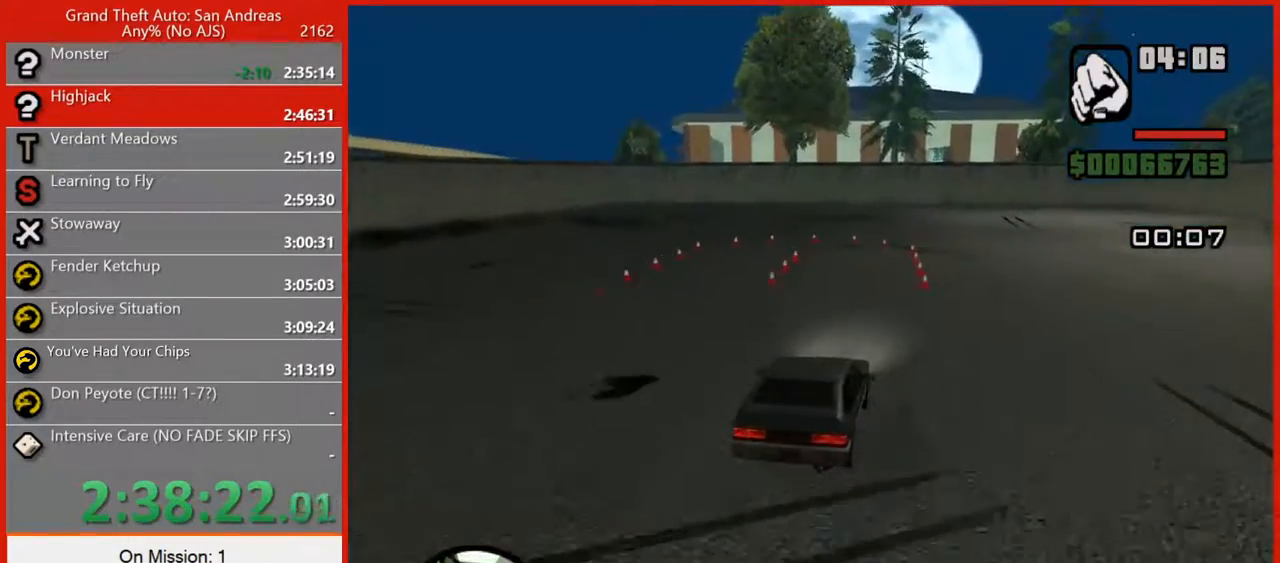
{"keys": ["a", "space"], "mouse": [], "events": [[380, "a", "down"], [460, "space", "down"], [460, "w", "up"]]}
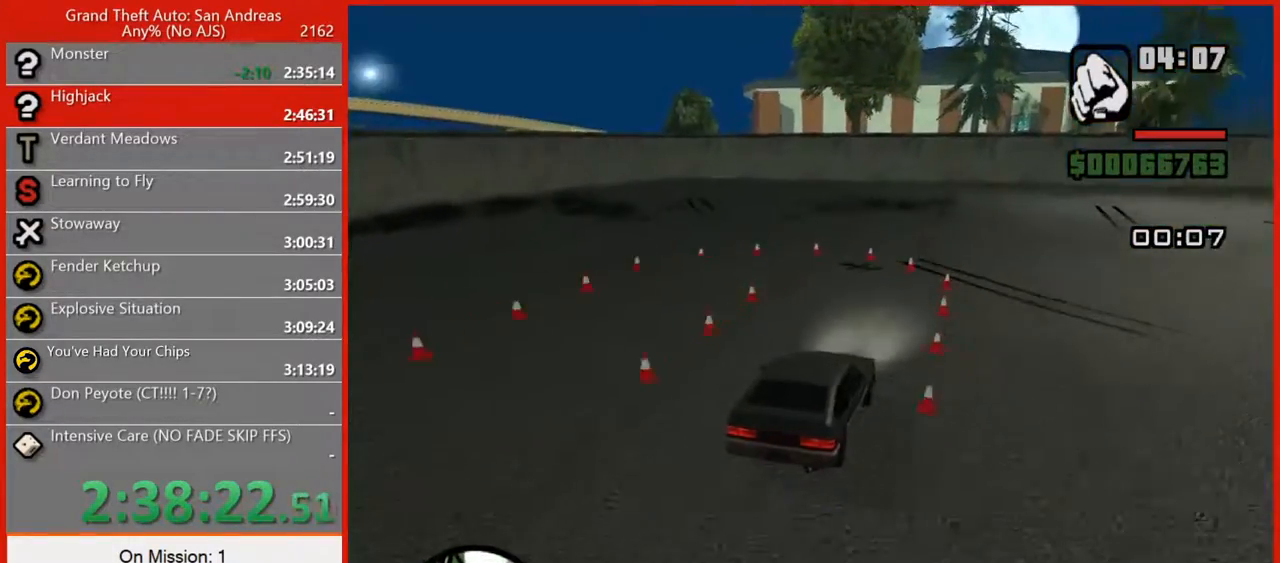
{"keys": ["a", "space"], "mouse": [], "events": []}
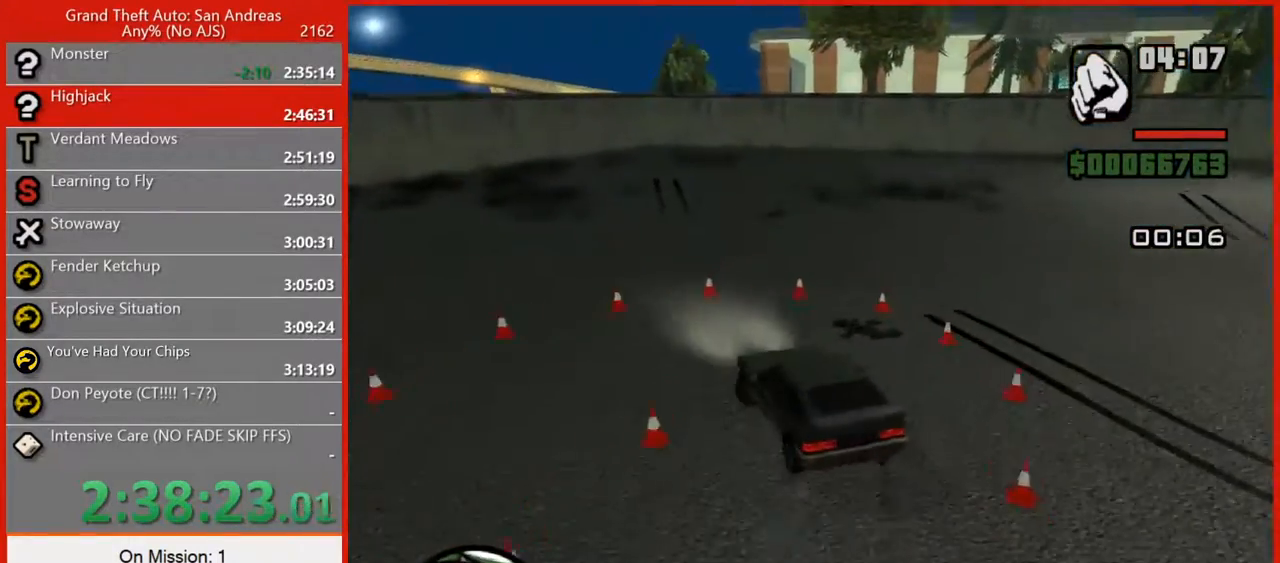
{"keys": ["a", "w"], "mouse": [], "events": [[140, "w", "down"], [180, "space", "up"]]}
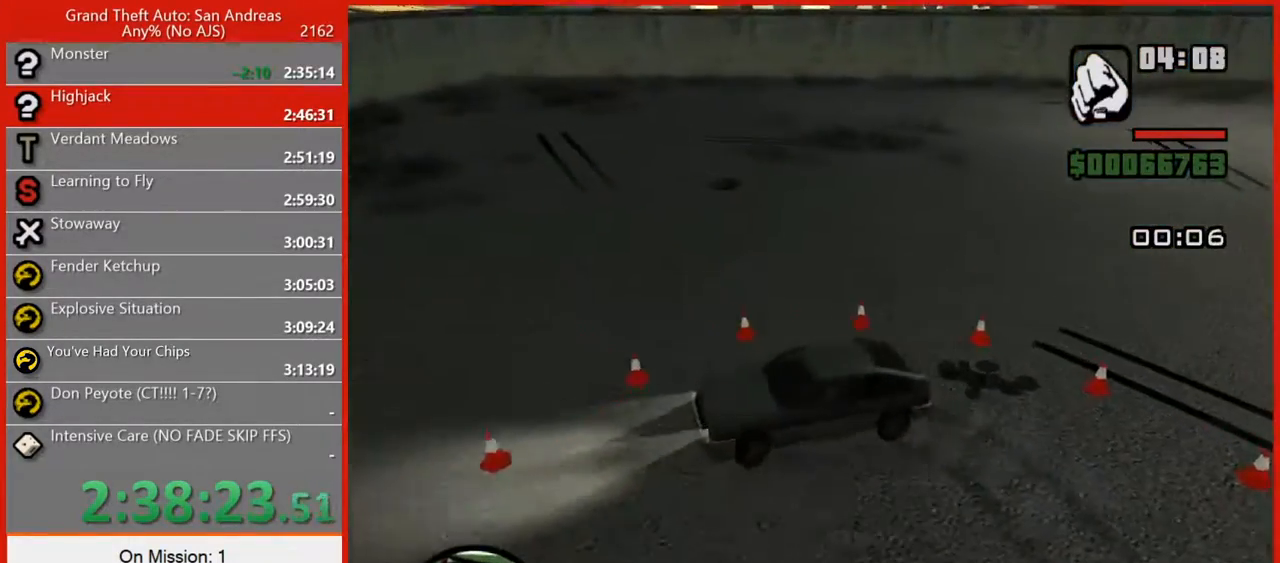
{"keys": ["w"], "mouse": [], "events": [[500, "a", "up"]]}
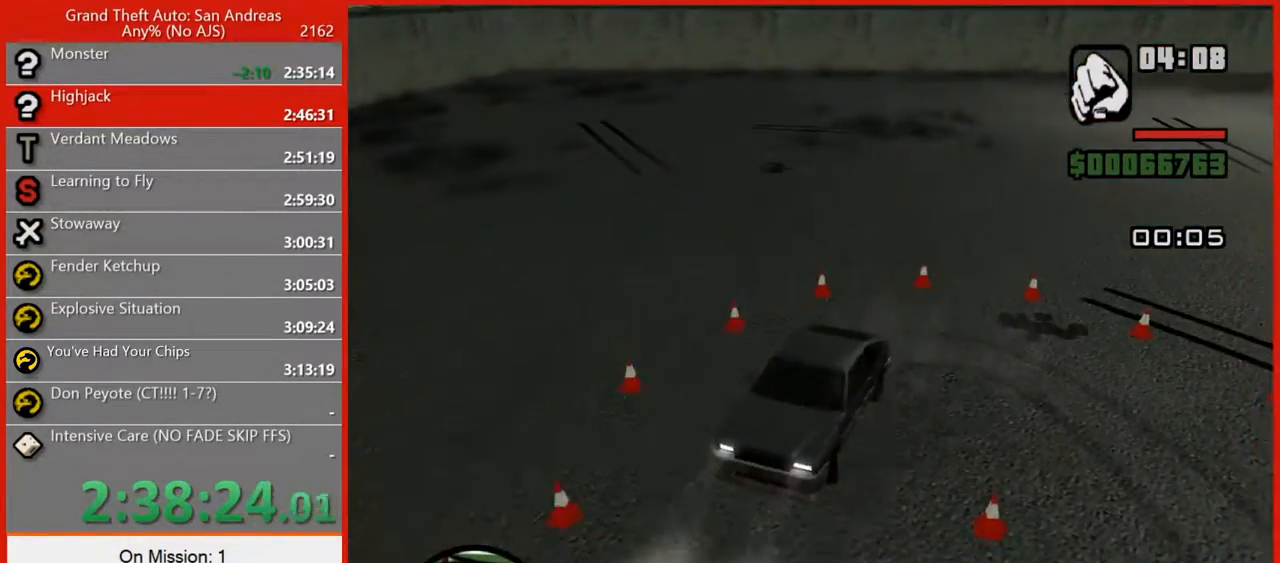
{"keys": ["w"], "mouse": [], "events": [[260, "q", "down"], [300, "q", "up"]]}
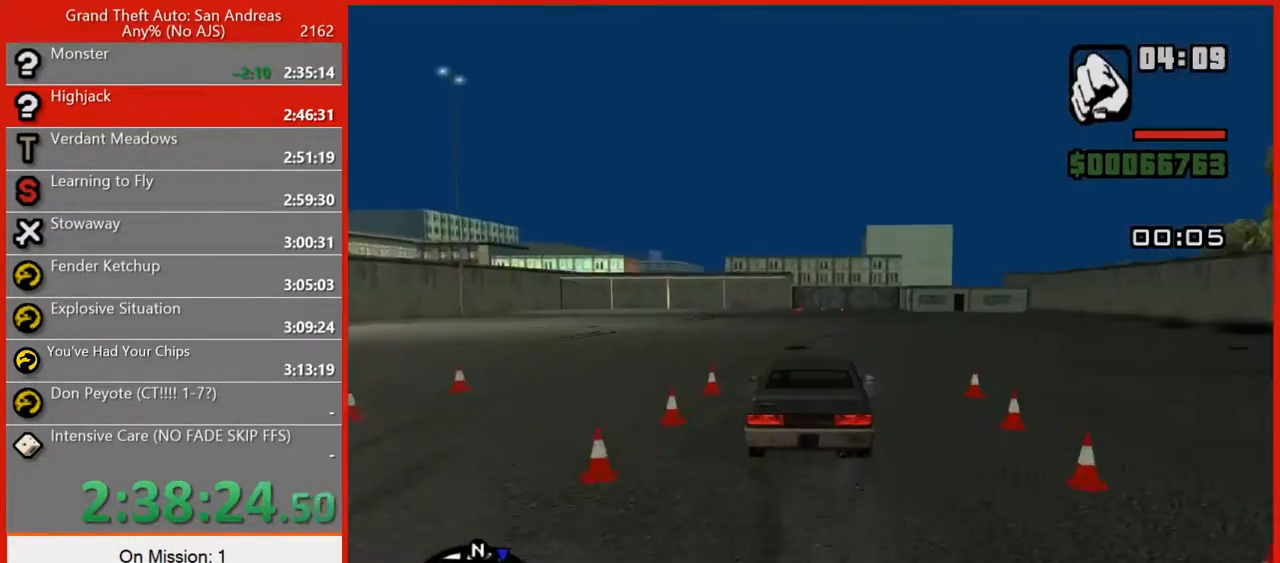
{"keys": ["w"], "mouse": [], "events": [[220, "a", "down"], [280, "a", "up"]]}
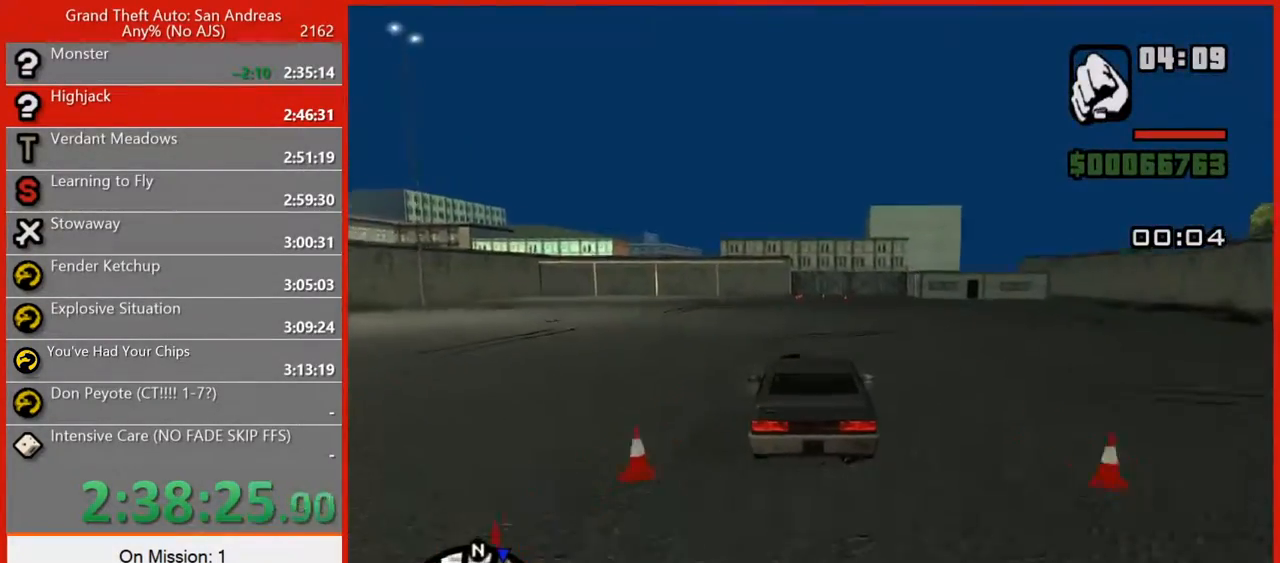
{"keys": ["w"], "mouse": [], "events": []}
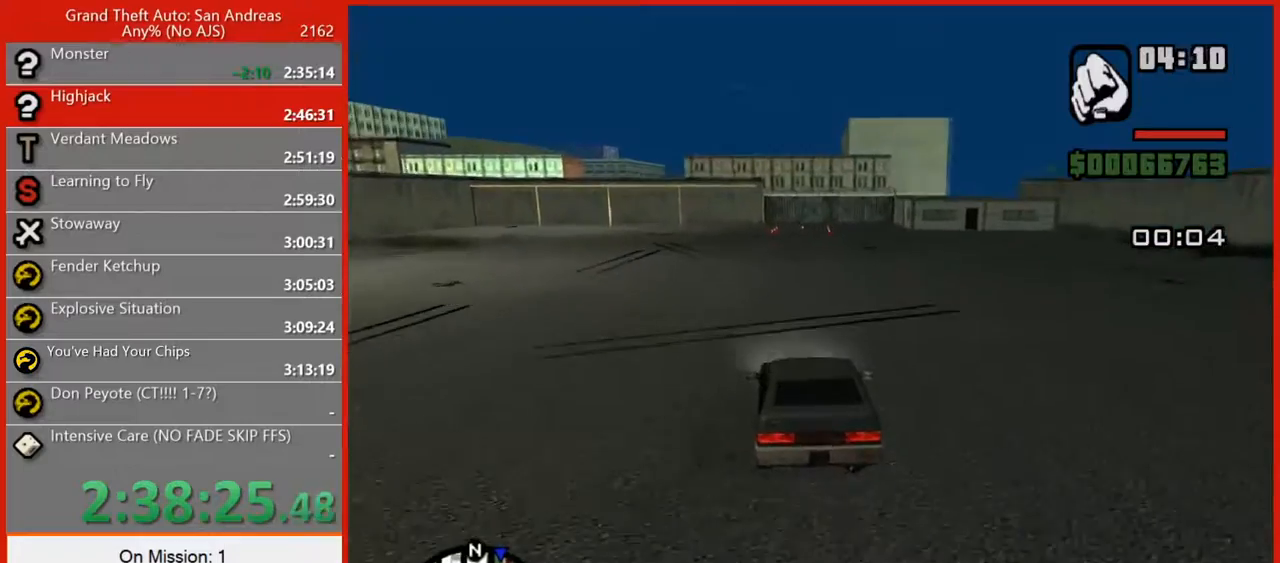
{"keys": ["d", "w"], "mouse": [], "events": [[480, "d", "down"]]}
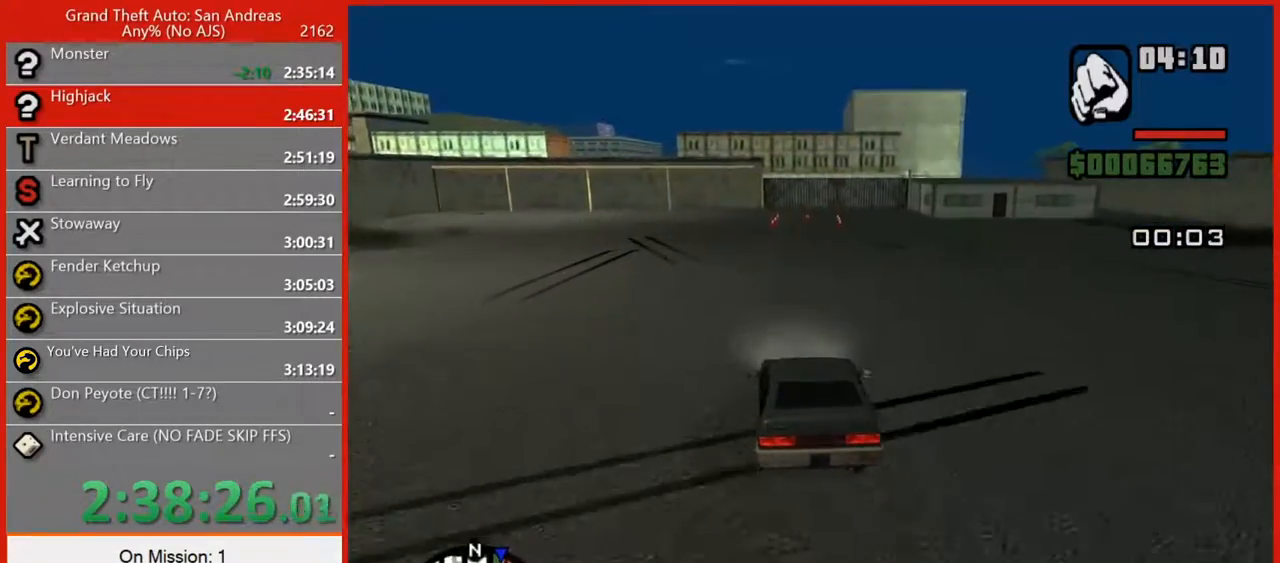
{"keys": ["w"], "mouse": [], "events": [[20, "d", "up"]]}
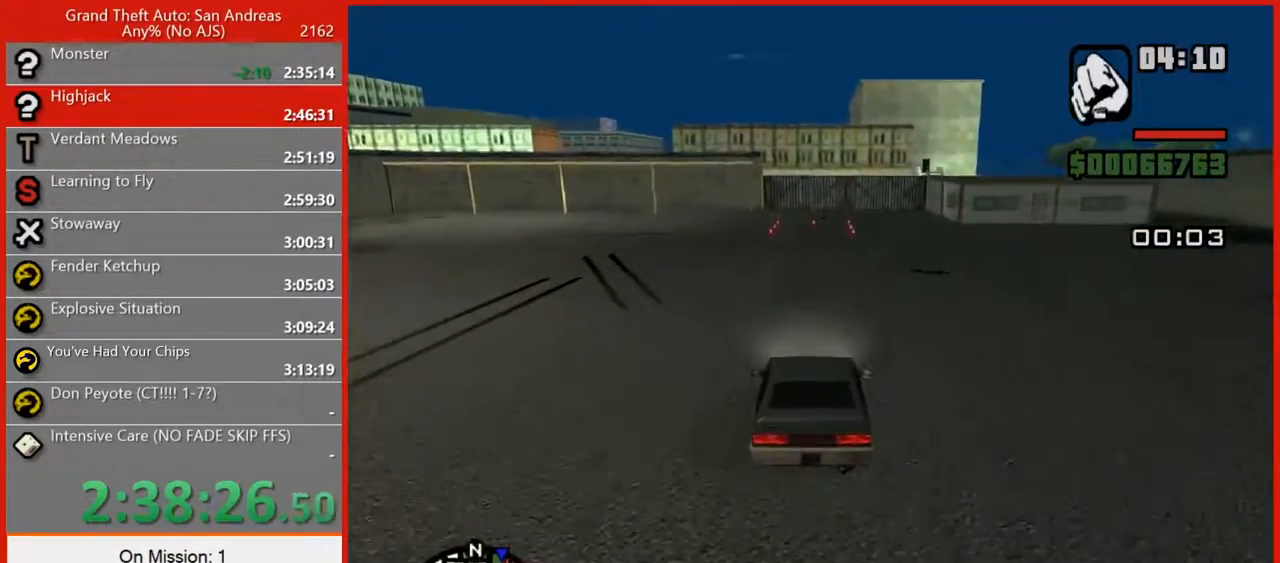
{"keys": ["w"], "mouse": [], "events": []}
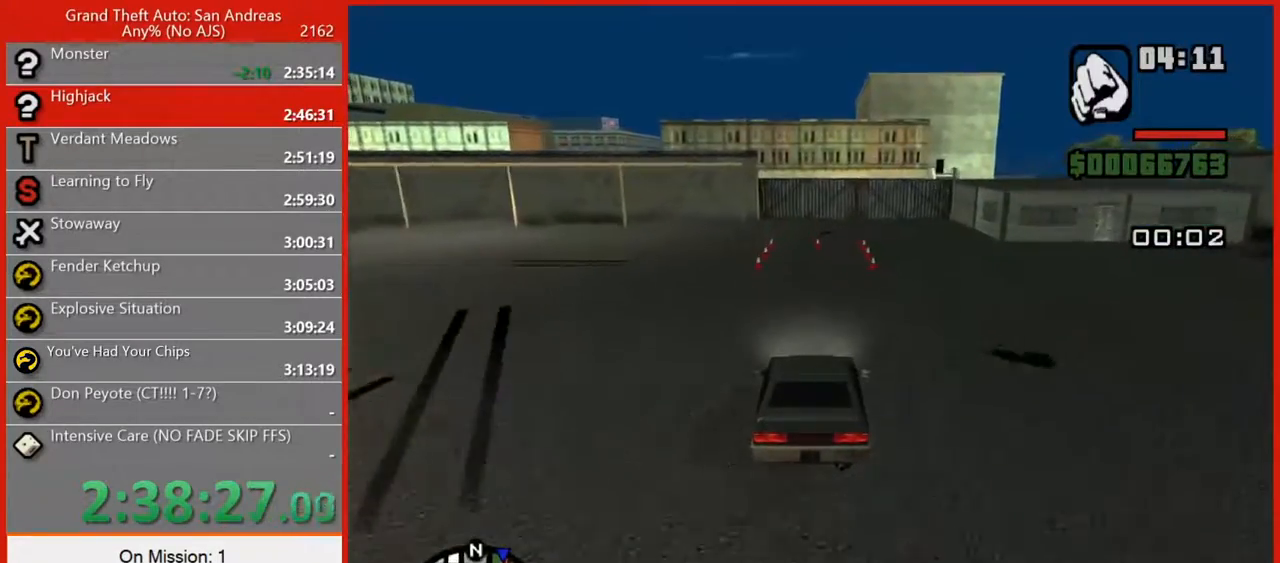
{"keys": ["s"], "mouse": [], "events": [[80, "w", "up"], [160, "s", "down"]]}
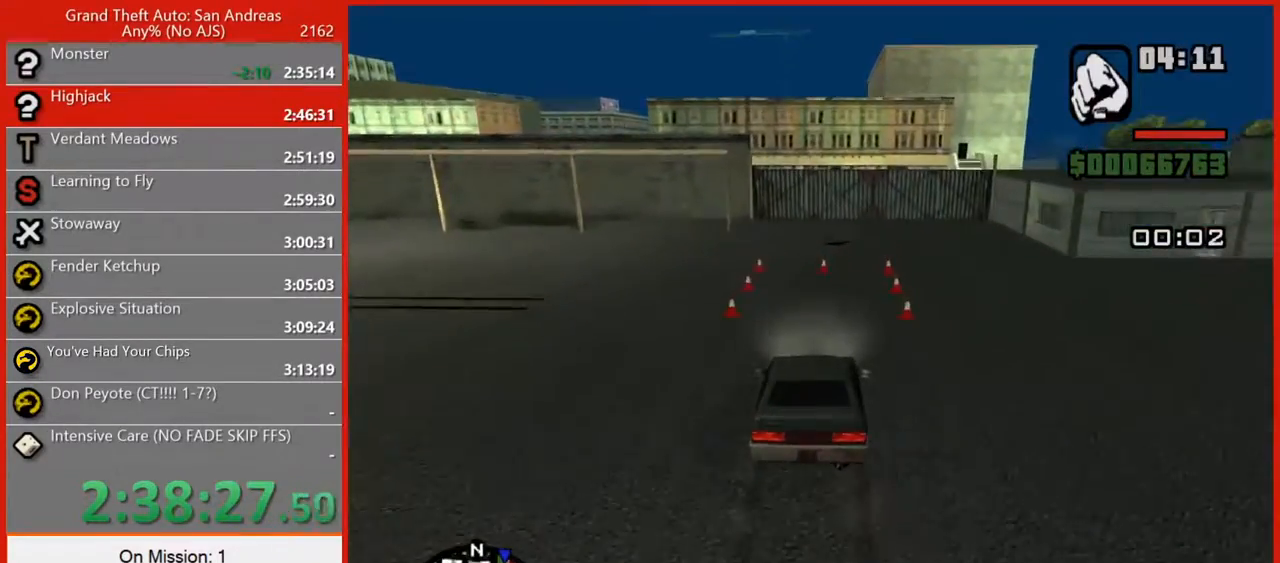
{"keys": [], "mouse": [], "events": [[140, "s", "up"], [220, "s", "down"], [320, "s", "up"]]}
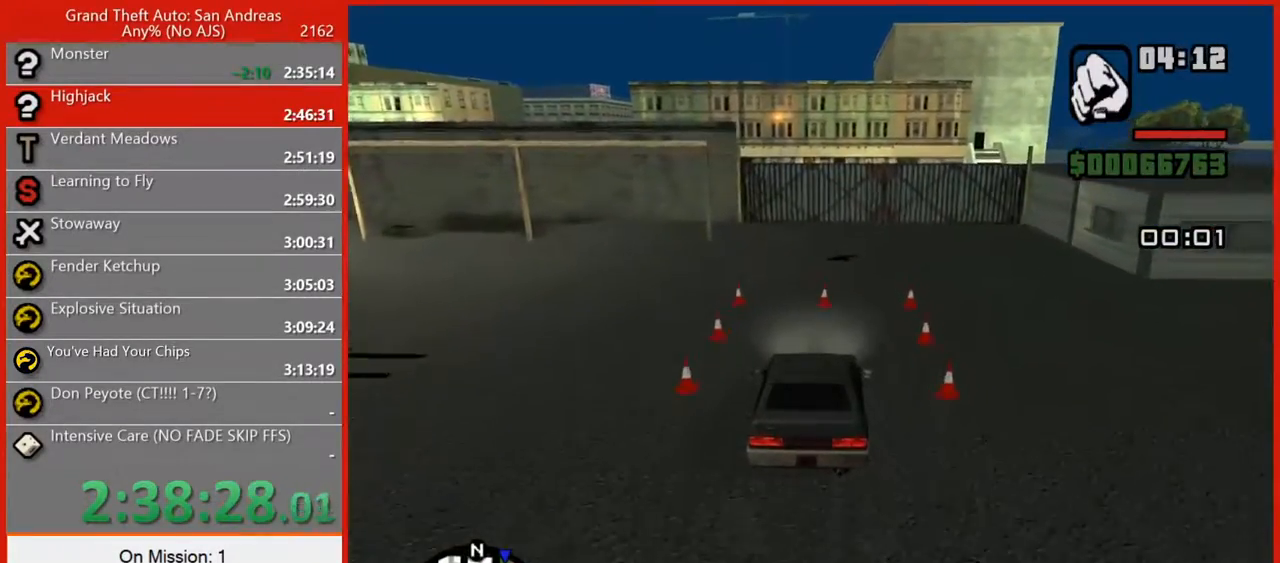
{"keys": [], "mouse": [], "events": []}
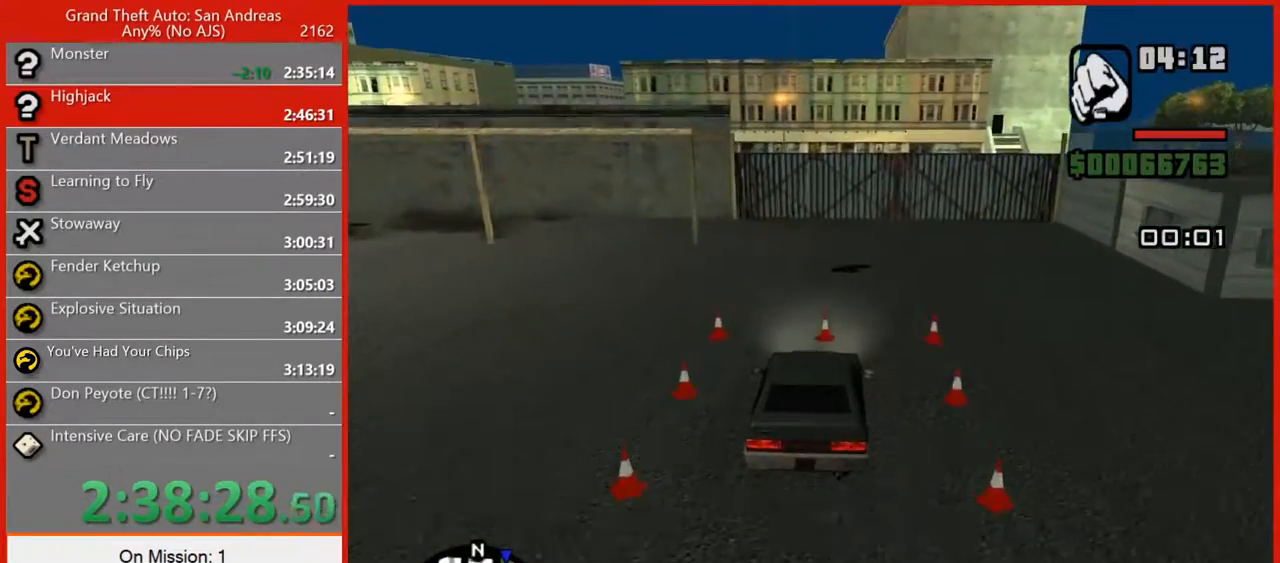
{"keys": [], "mouse": [], "events": [[80, "s", "down"], [260, "s", "up"], [340, "s", "down"], [480, "s", "up"]]}